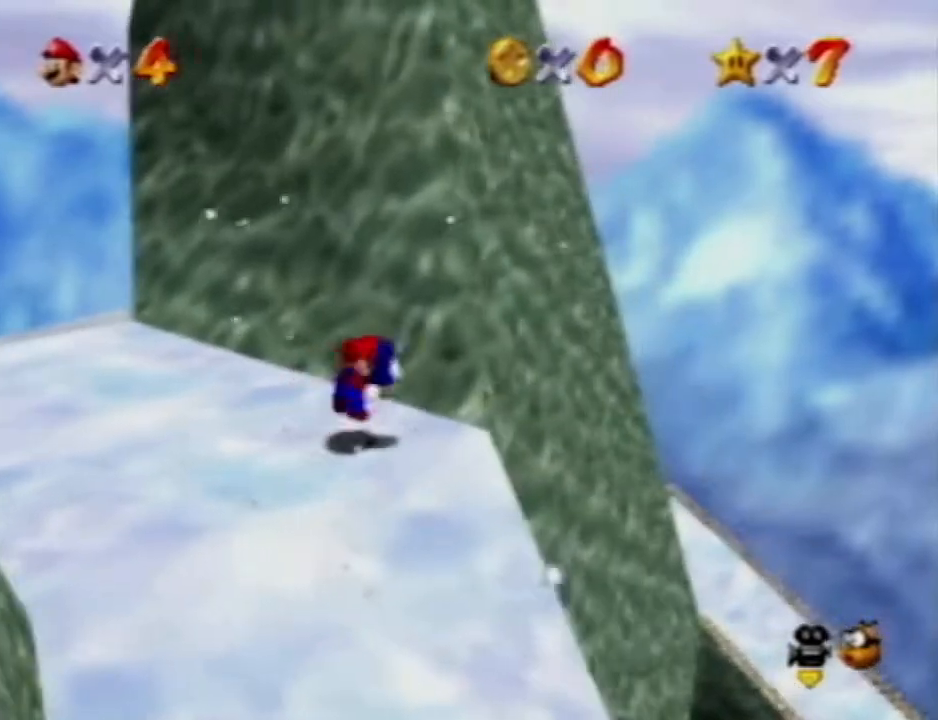
Gameplay with a controller (Nintendo layout); each line is a JSON object with the inputs held at the frame after it (dt_ms = milliseconds from this image to that frame). "events" lists button and stick changes between this image and that frame as [ms after this image, input, new state], when the widget could be followed in between. Not read: A B L3 R3 START Z.
{"dt_ms": 500, "buttons": [], "left_stick": "down-left", "events": [[450, "left_stick", "down-left"]]}
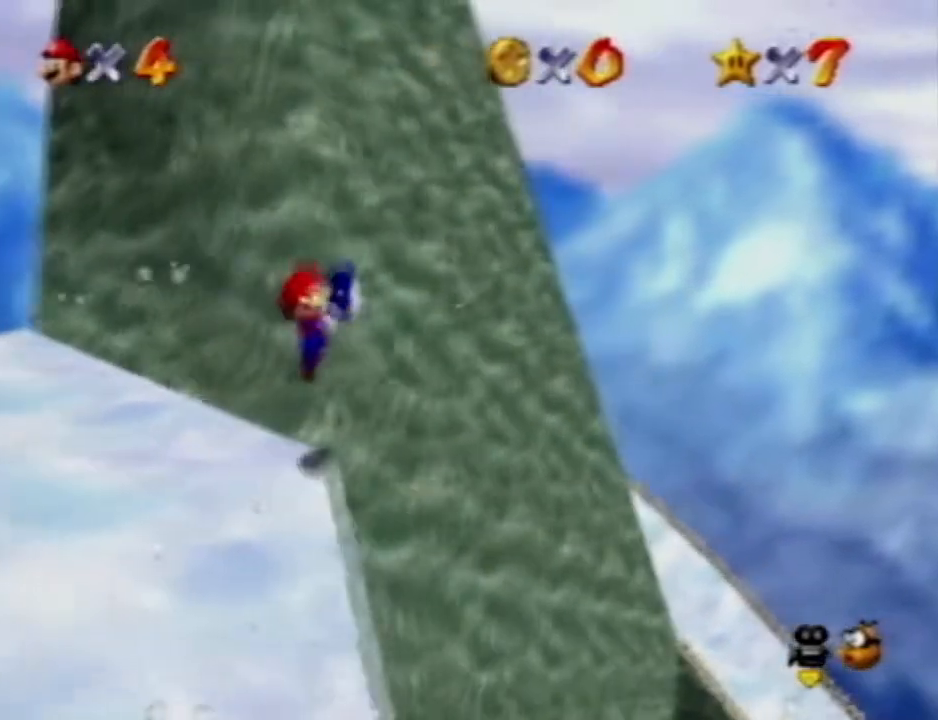
{"dt_ms": 1000, "buttons": [], "left_stick": "right", "events": [[533, "left_stick", "down-right"], [600, "left_stick", "right"]]}
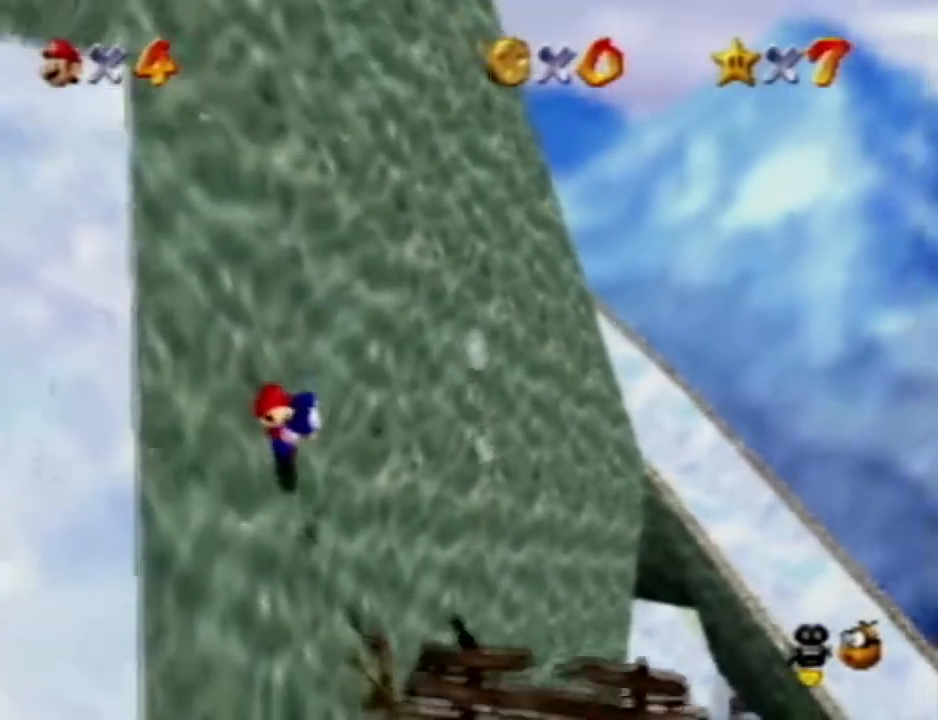
{"dt_ms": 500, "buttons": [], "left_stick": "right", "events": []}
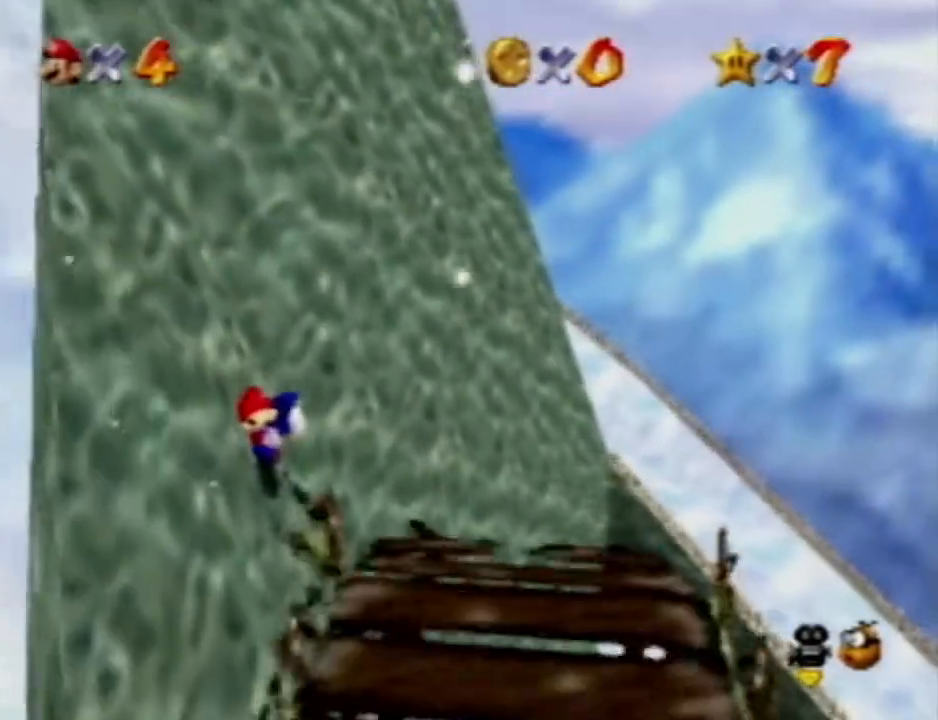
{"dt_ms": 500, "buttons": [], "left_stick": "right", "events": []}
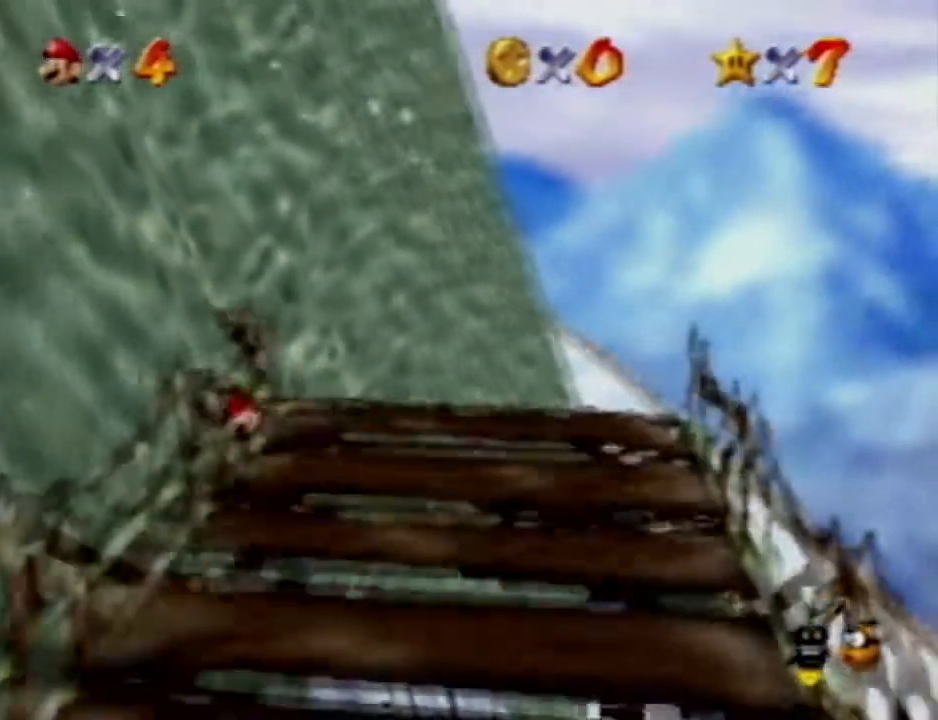
{"dt_ms": 500, "buttons": [], "left_stick": "right", "events": []}
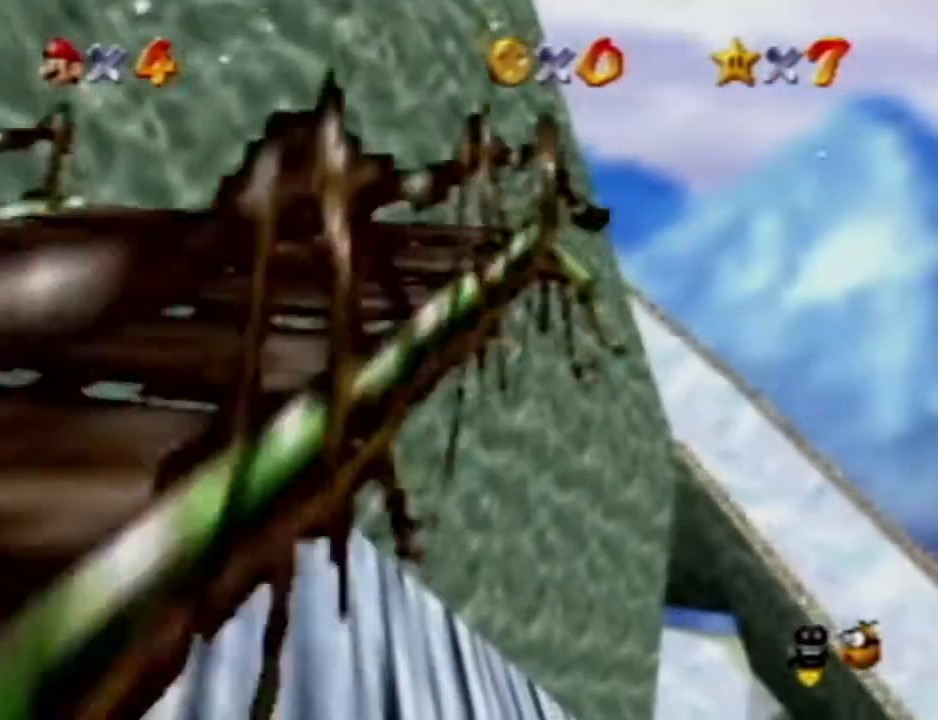
{"dt_ms": 1000, "buttons": [], "left_stick": "down-right", "events": [[533, "left_stick", "center"], [617, "left_stick", "right"], [817, "left_stick", "down-right"]]}
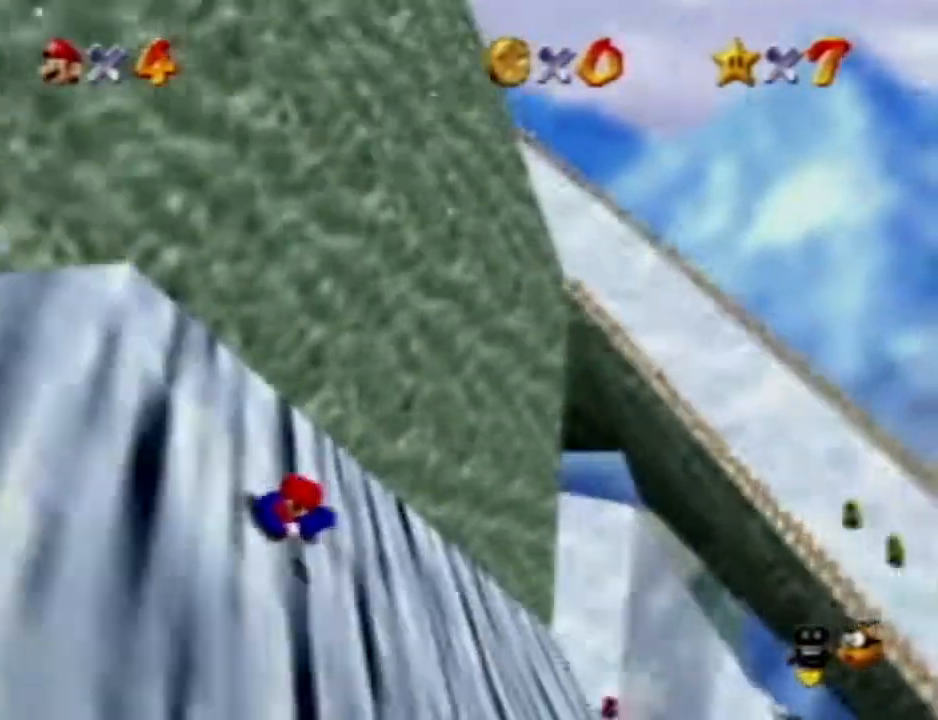
{"dt_ms": 500, "buttons": [], "left_stick": "down-right", "events": []}
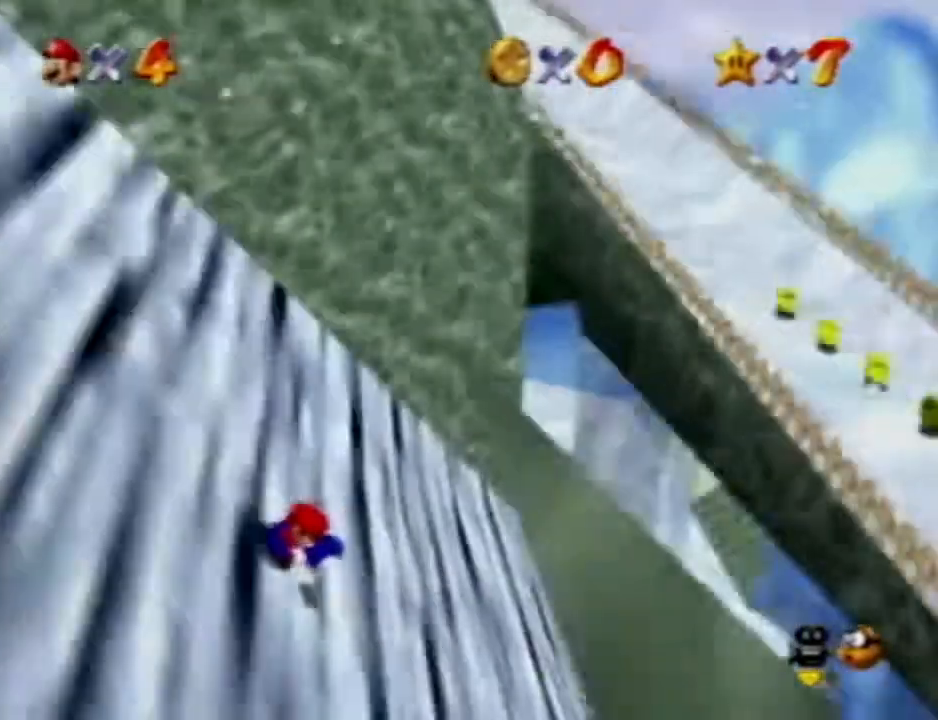
{"dt_ms": 500, "buttons": [], "left_stick": "right", "events": [[300, "left_stick", "right"], [400, "left_stick", "center"], [483, "left_stick", "right"]]}
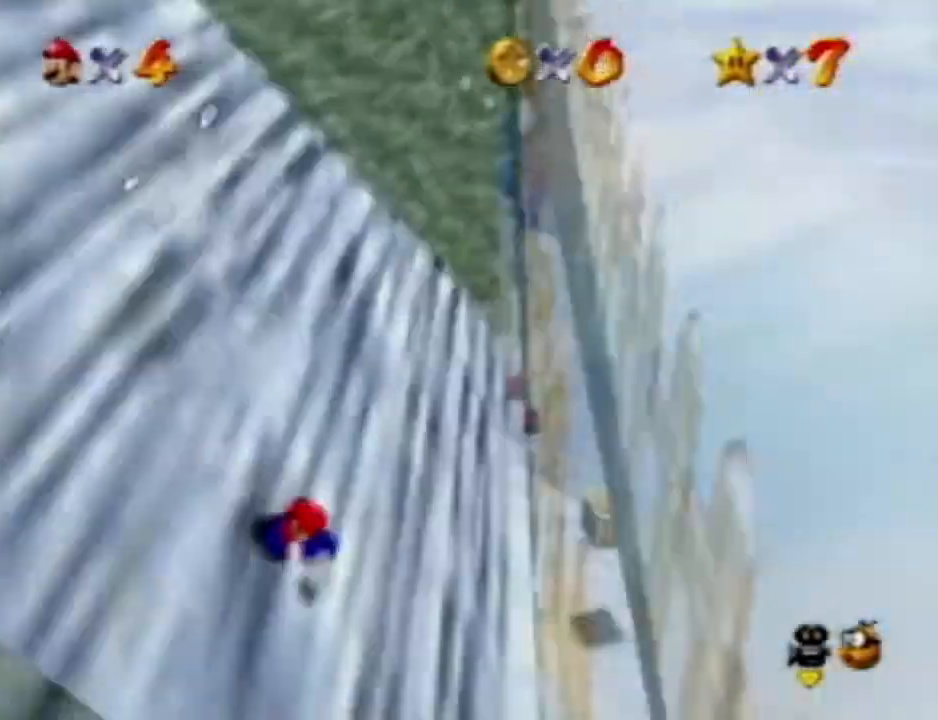
{"dt_ms": 1000, "buttons": [], "left_stick": "right"}
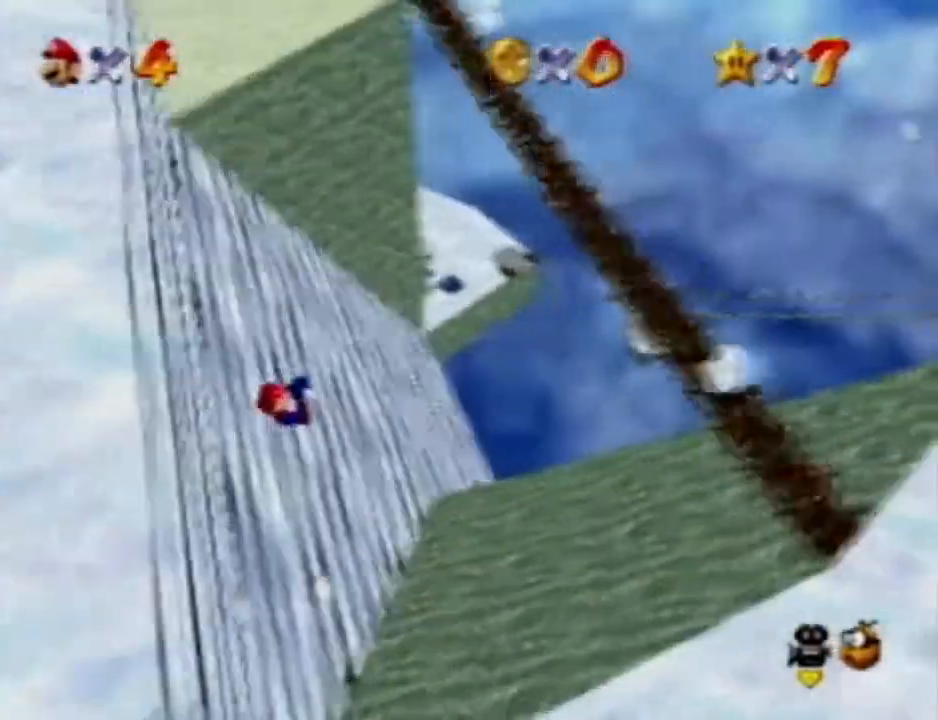
{"dt_ms": 500, "buttons": [], "left_stick": "down-right", "events": [[350, "left_stick", "down-right"]]}
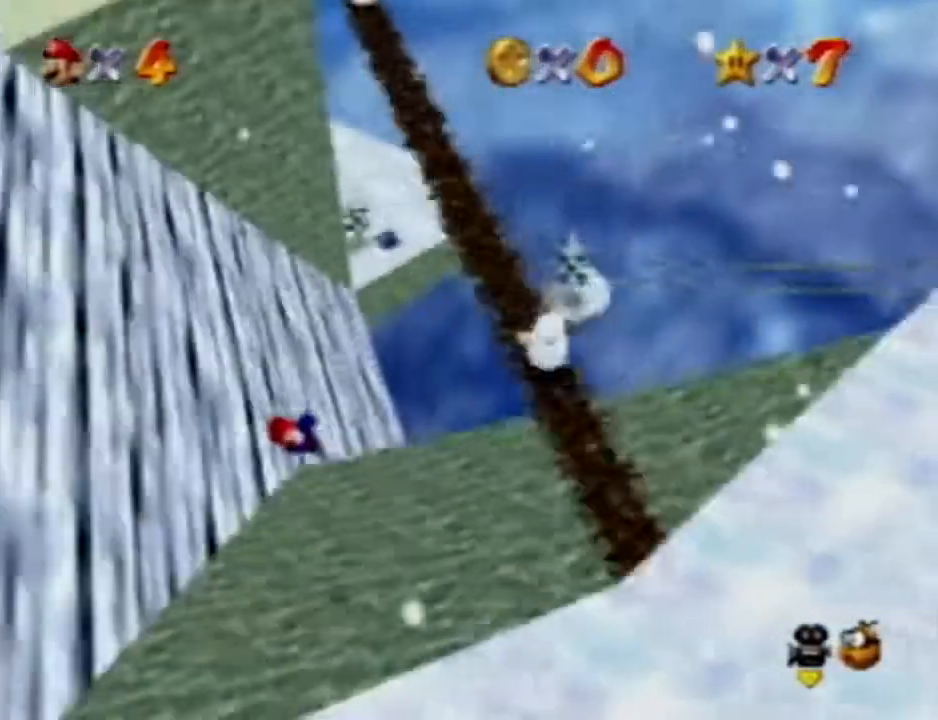
{"dt_ms": 1000, "buttons": [], "left_stick": "up-left"}
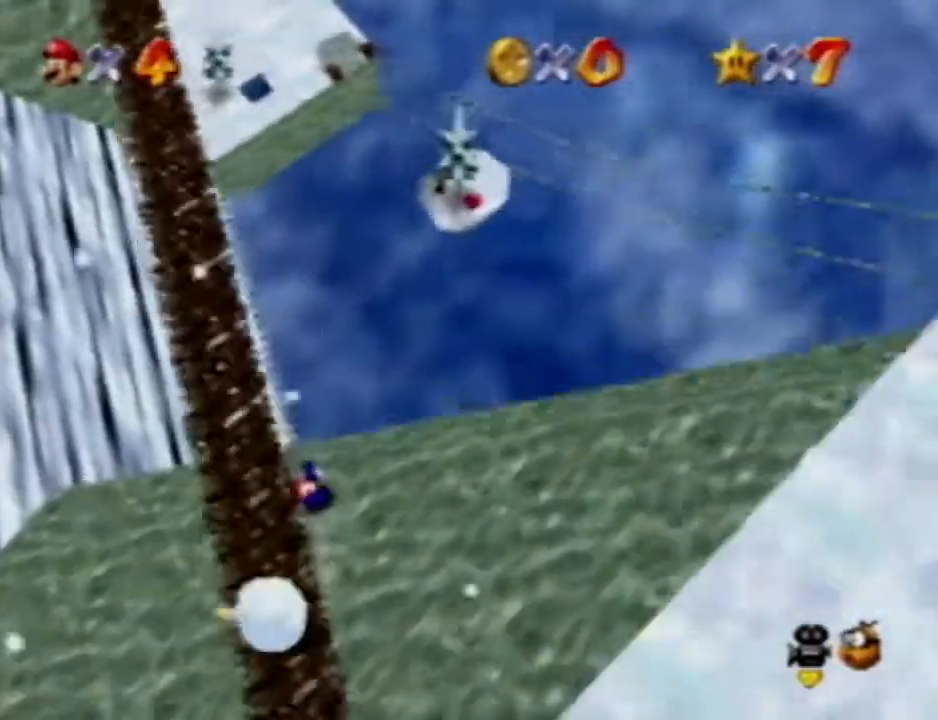
{"dt_ms": 500, "buttons": [], "left_stick": "up", "events": [[67, "left_stick", "up"]]}
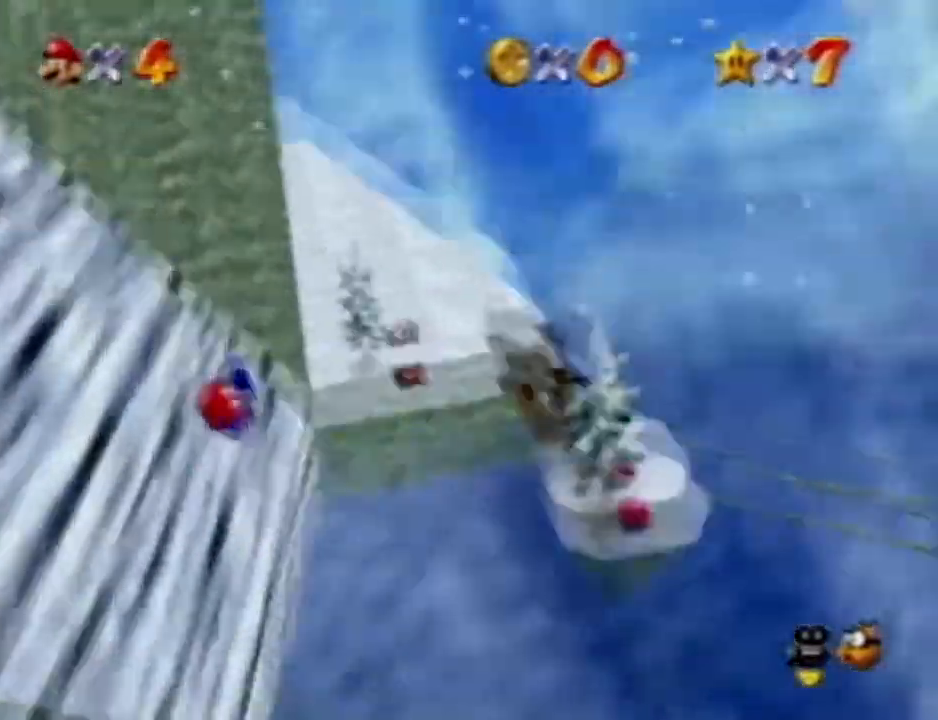
{"dt_ms": 500, "buttons": [], "left_stick": "up-right", "events": [[433, "left_stick", "up-right"]]}
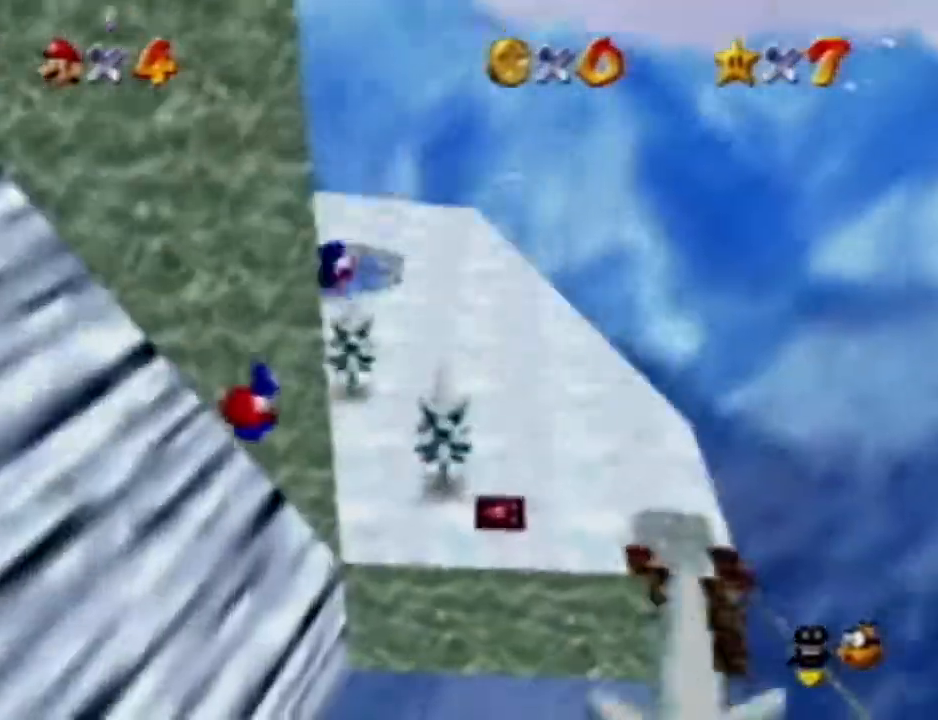
{"dt_ms": 500, "buttons": [], "left_stick": "up", "events": [[300, "left_stick", "up"]]}